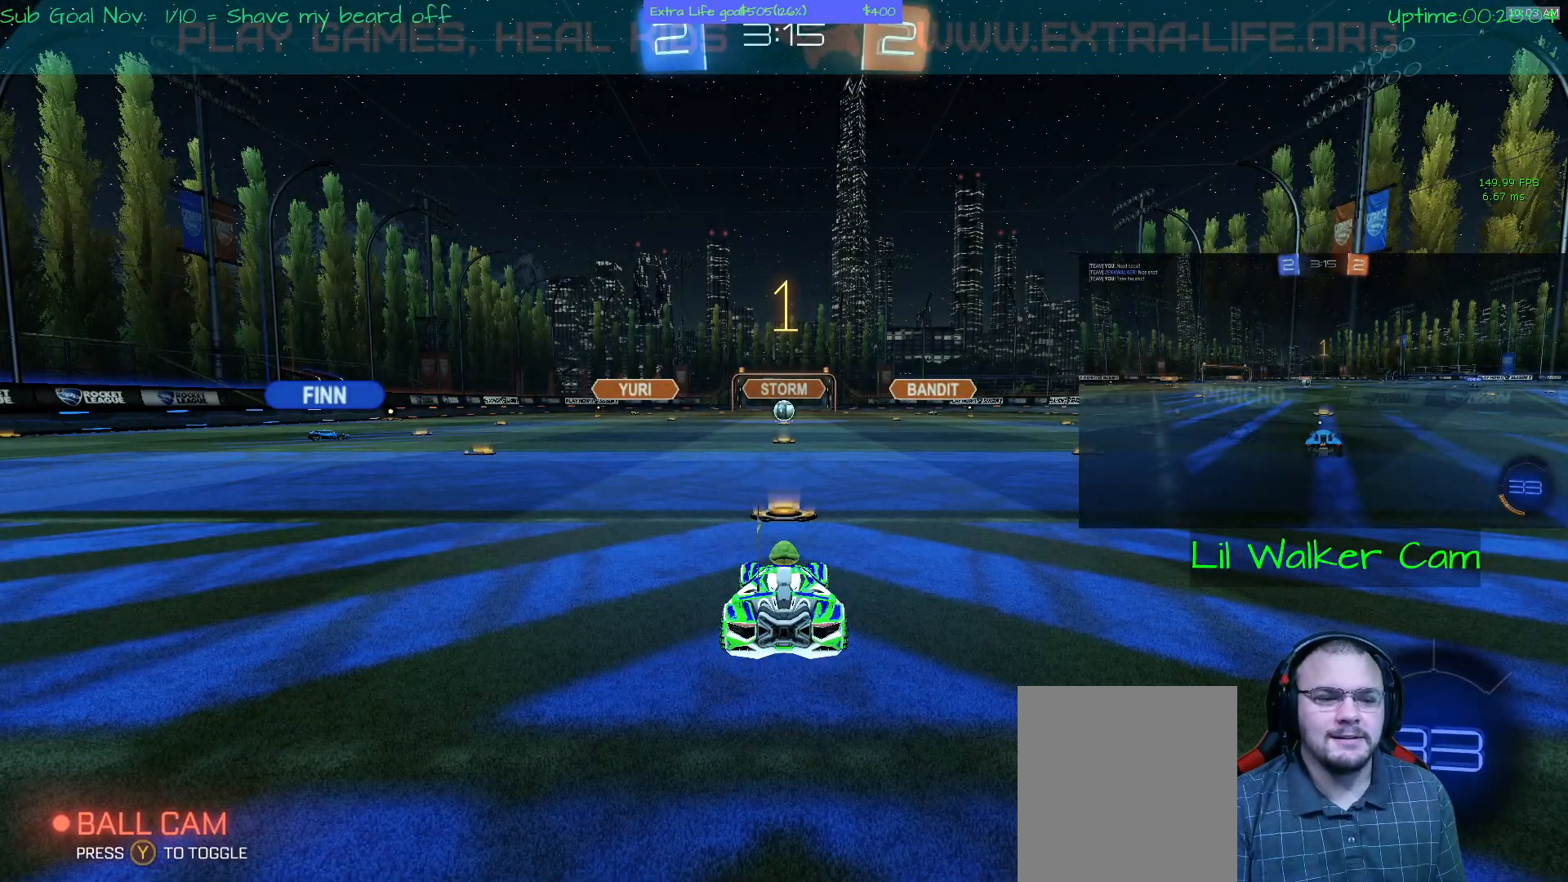
Gameplay with a controller (Xbox layout); each line is a JSON object with the inputs held at the frame after it (dt_ms = milliseconds from this image to that frame). "events" lists button and stick changes between this image and that frame as [ms after this image, input, new state], when the widget could be followed in between. Not read: DPAD_DOWN DPAD_LEFT DPAD_RIGHT DPAD_UP L3 R2 R3 other_buttons right_stick.
{"dt_ms": 500, "buttons": ["A"], "left_stick": "right", "events": [[200, "Y", "down"], [267, "Y", "up"], [267, "left_stick", "right"], [433, "A", "down"]]}
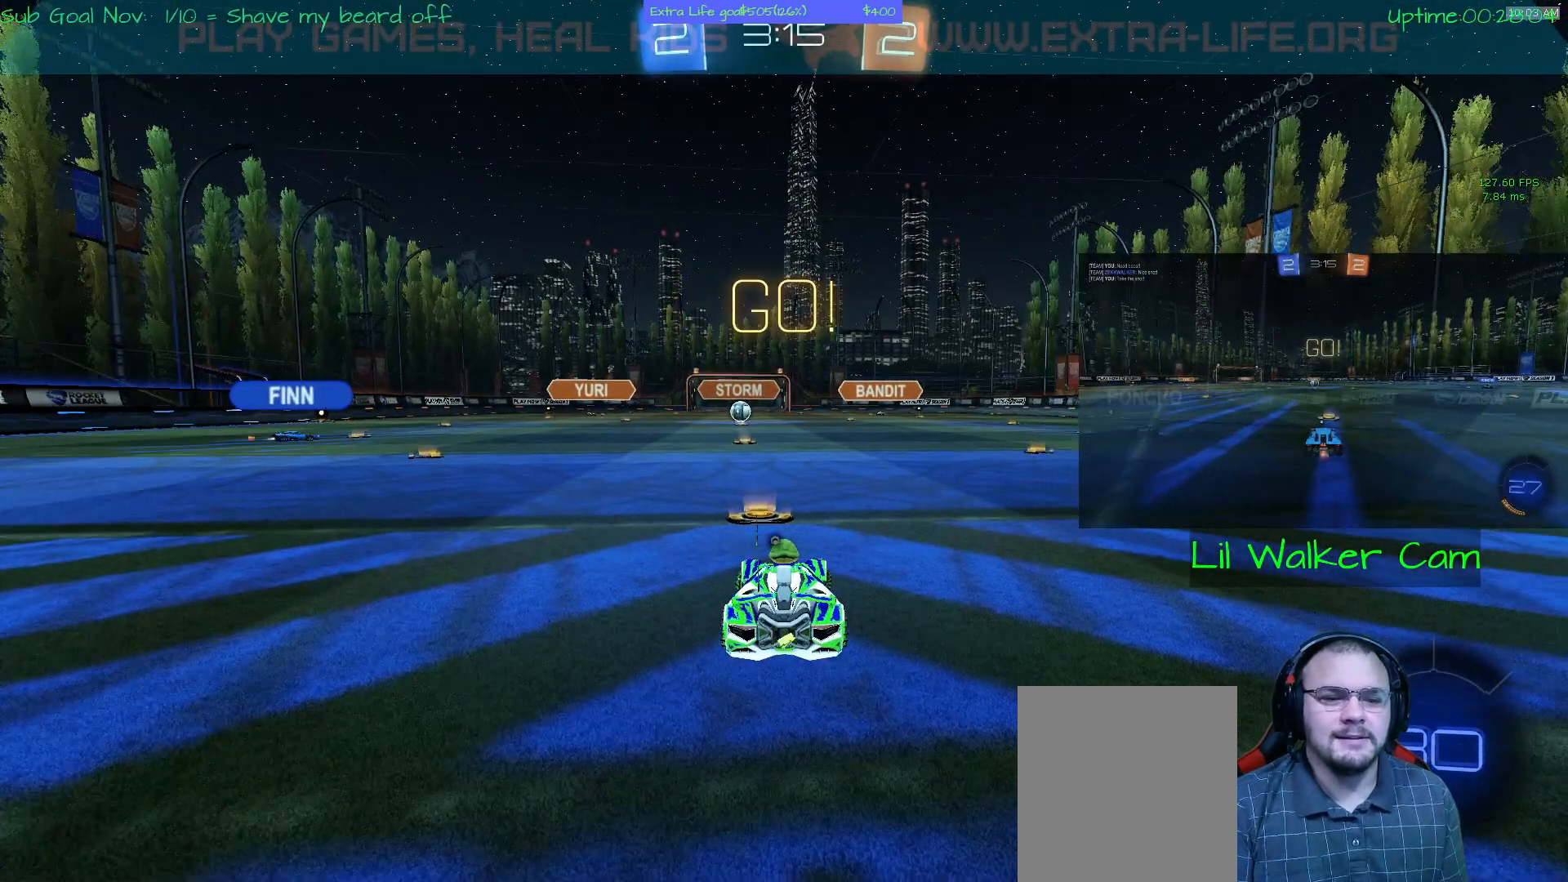
{"dt_ms": 500, "buttons": ["A"], "left_stick": "right", "events": []}
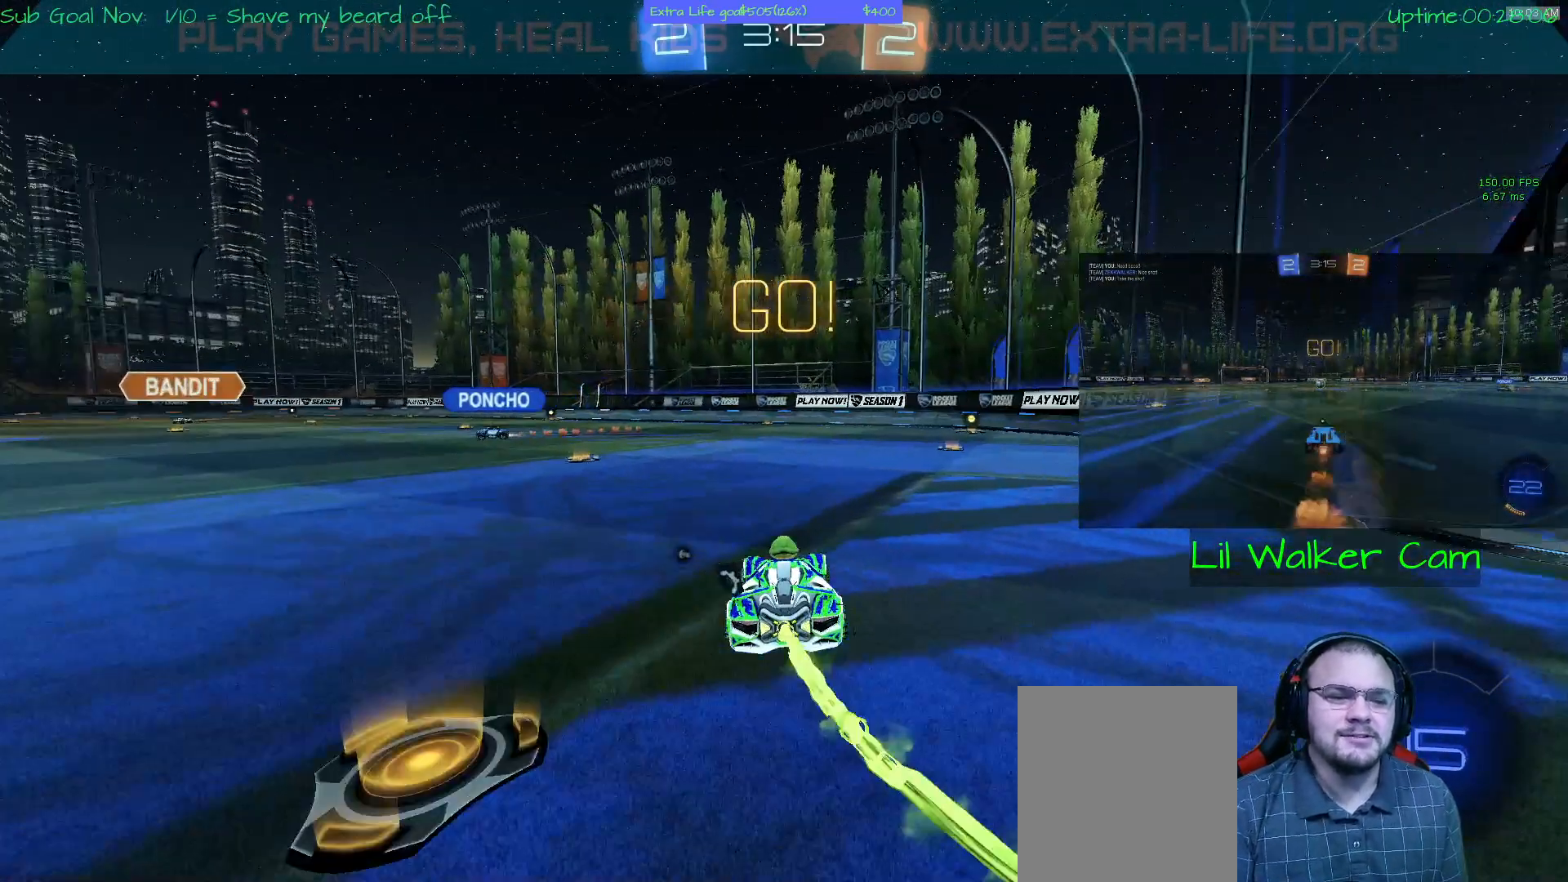
{"dt_ms": 500, "buttons": ["B"], "left_stick": "up", "events": [[200, "left_stick", "up"], [300, "B", "down"], [467, "A", "up"]]}
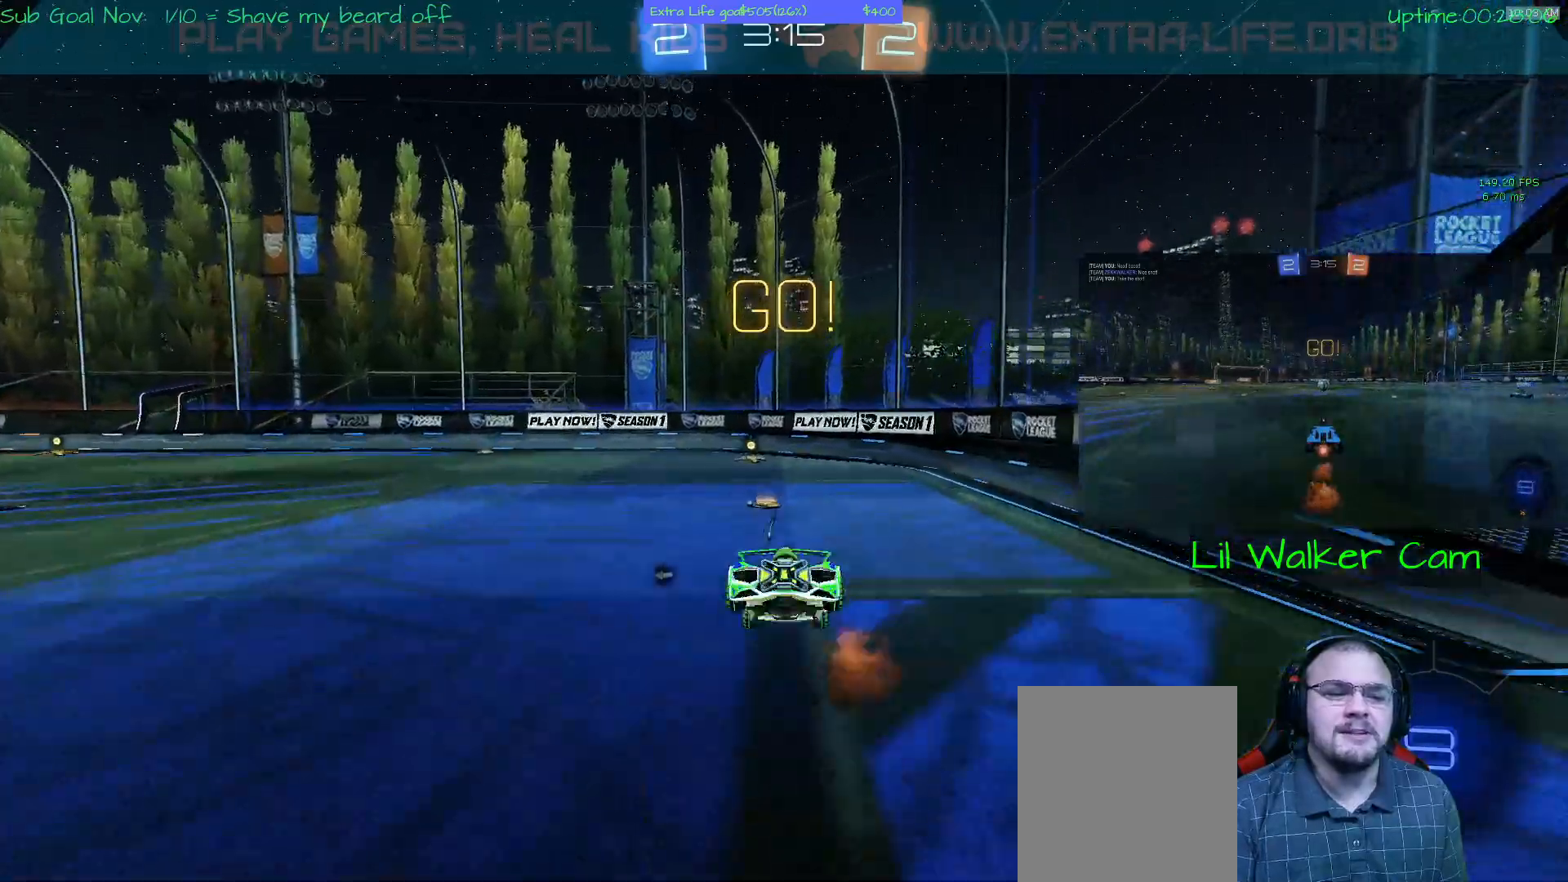
{"dt_ms": 500, "buttons": [], "left_stick": "up-left", "events": [[67, "B", "up"], [100, "left_stick", "up-left"]]}
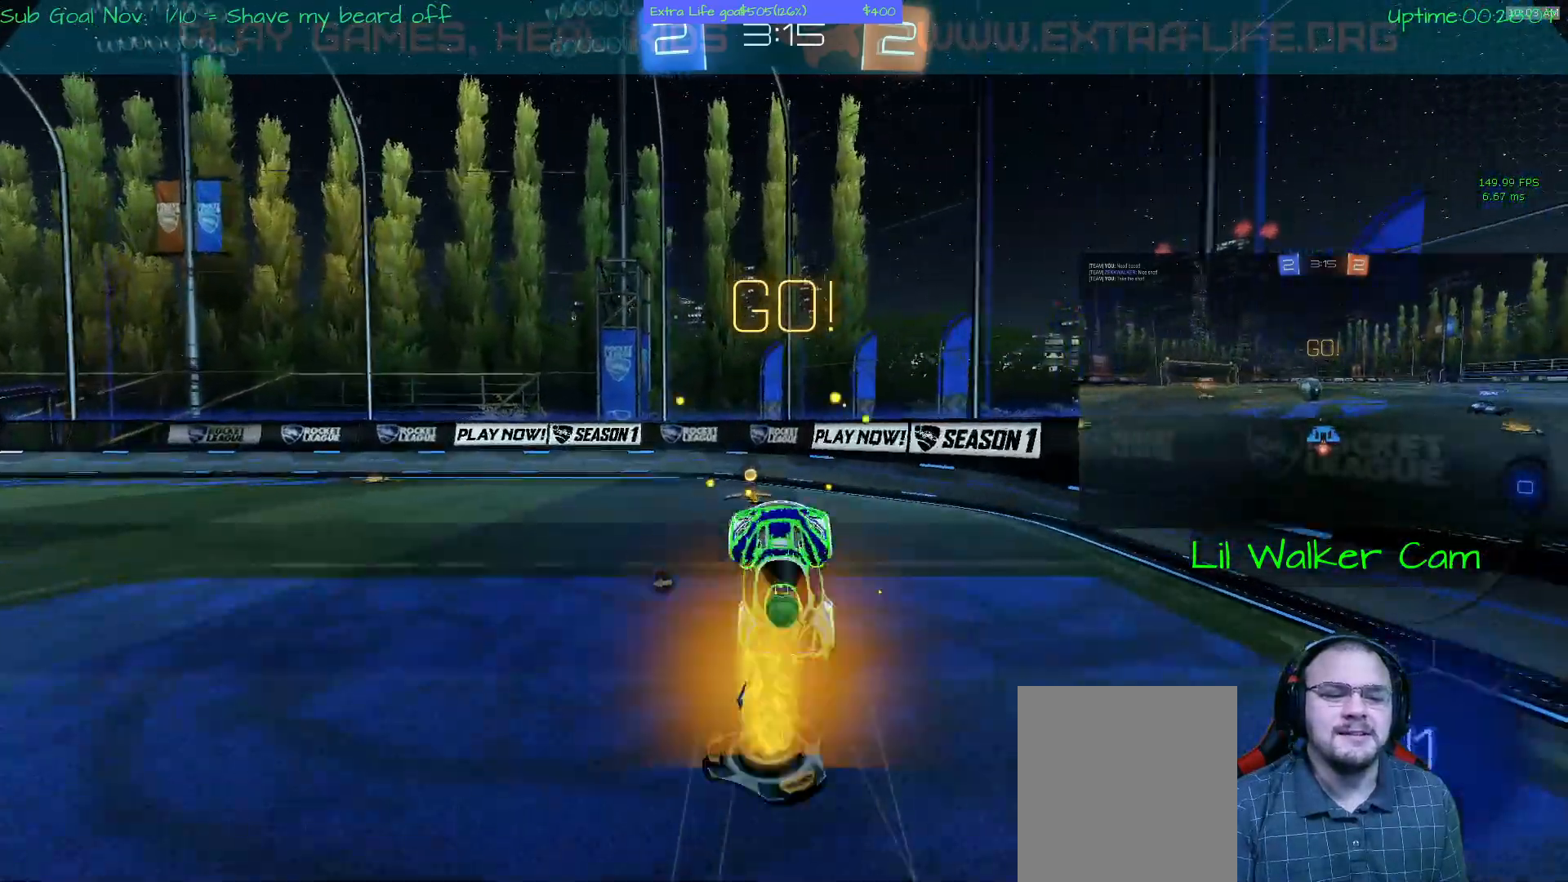
{"dt_ms": 500, "buttons": [], "left_stick": "left", "events": [[167, "Y", "down"], [167, "left_stick", "center"], [233, "Y", "up"], [400, "left_stick", "left"]]}
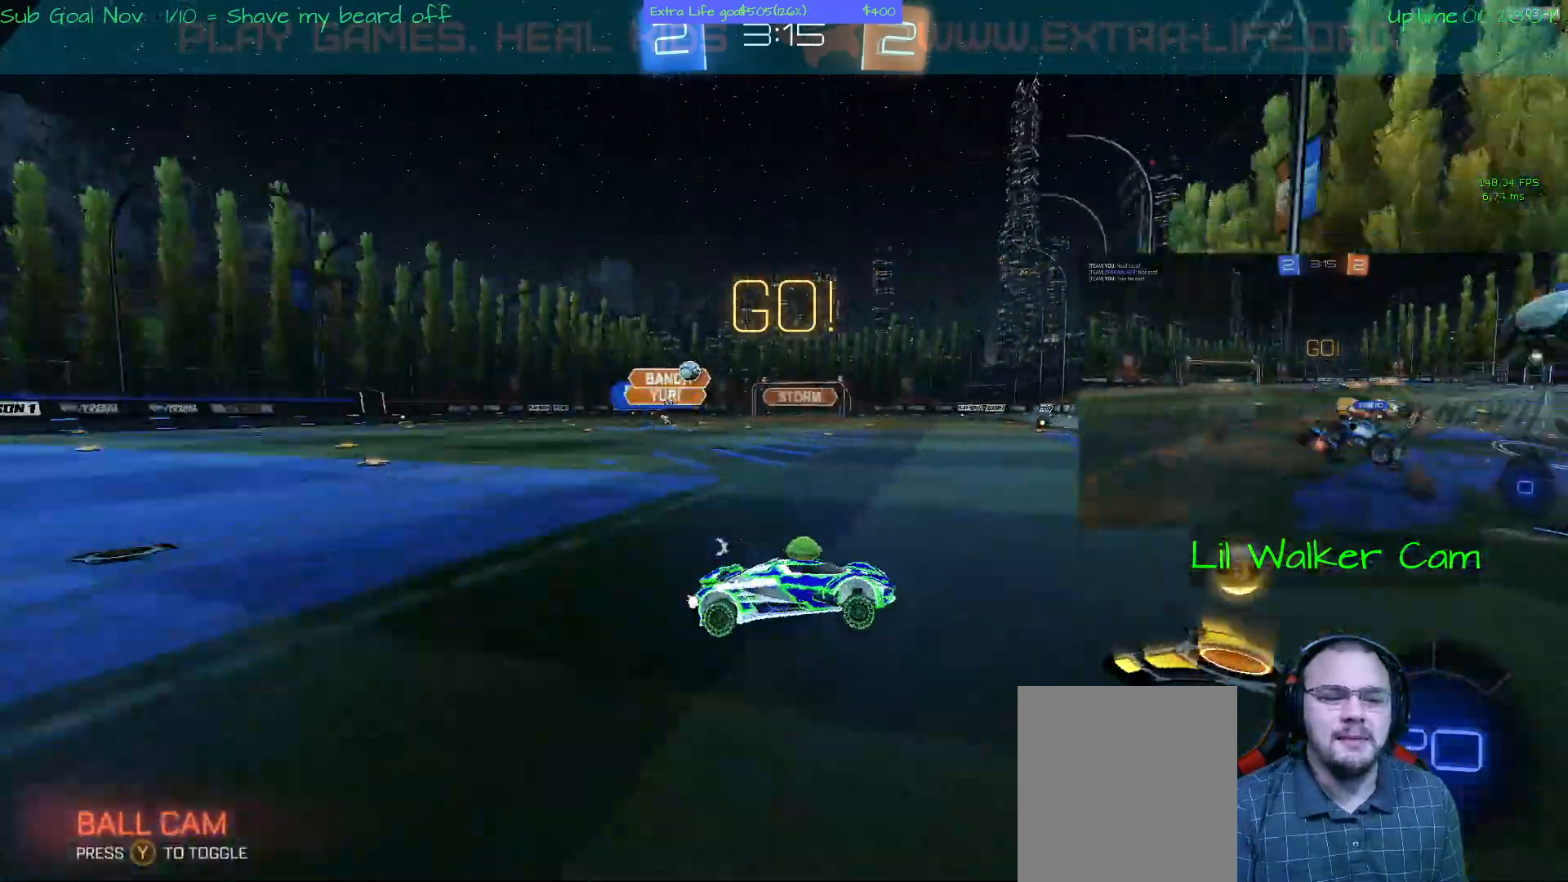
{"dt_ms": 500, "buttons": [], "left_stick": "left", "events": []}
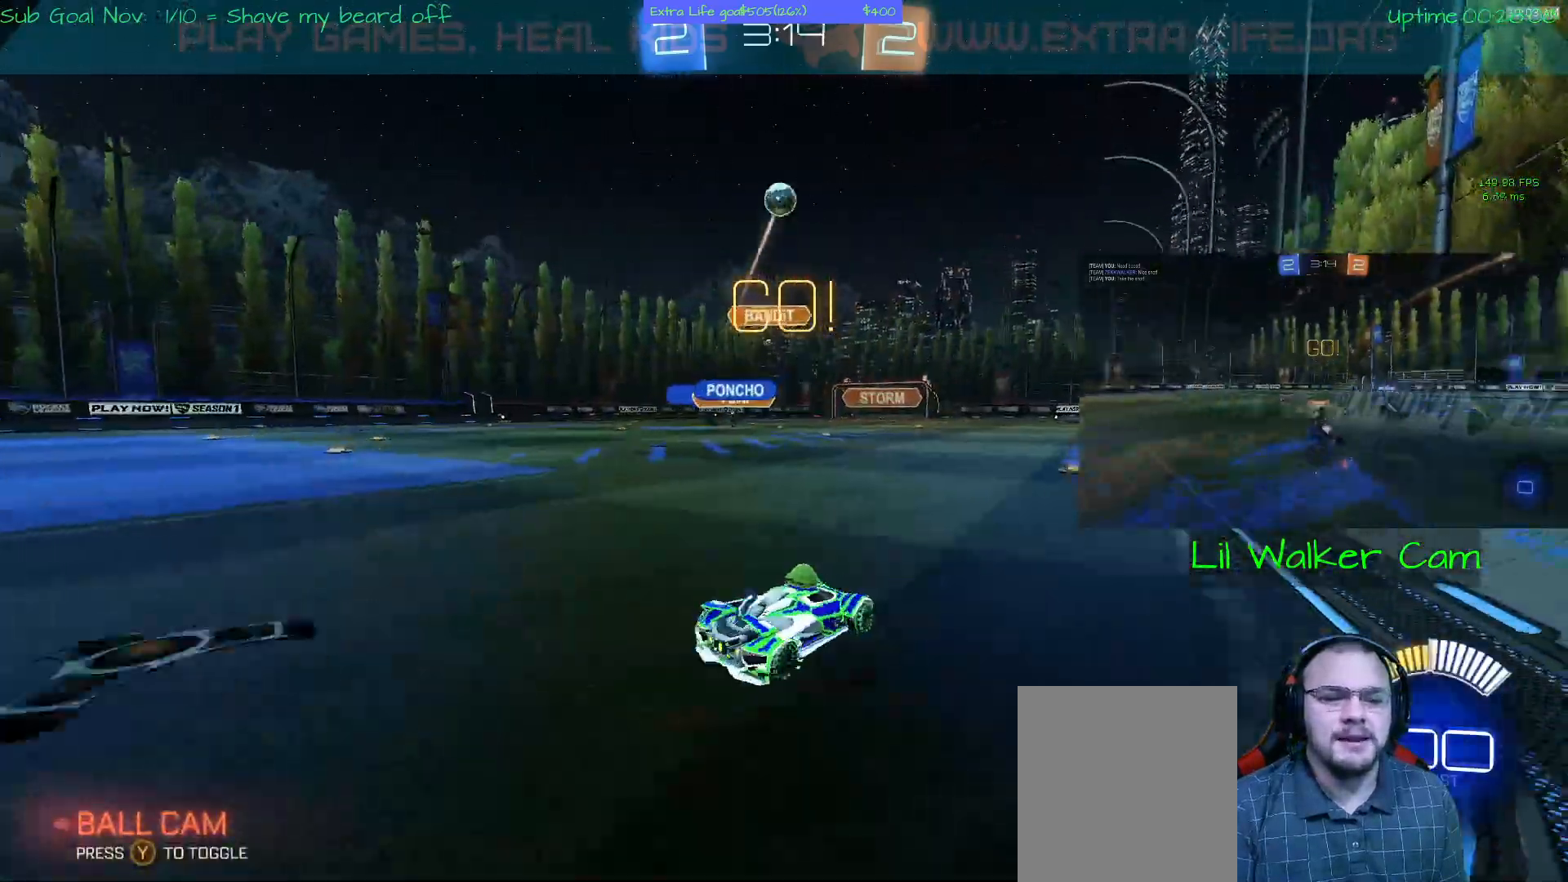
{"dt_ms": 500, "buttons": [], "left_stick": "left"}
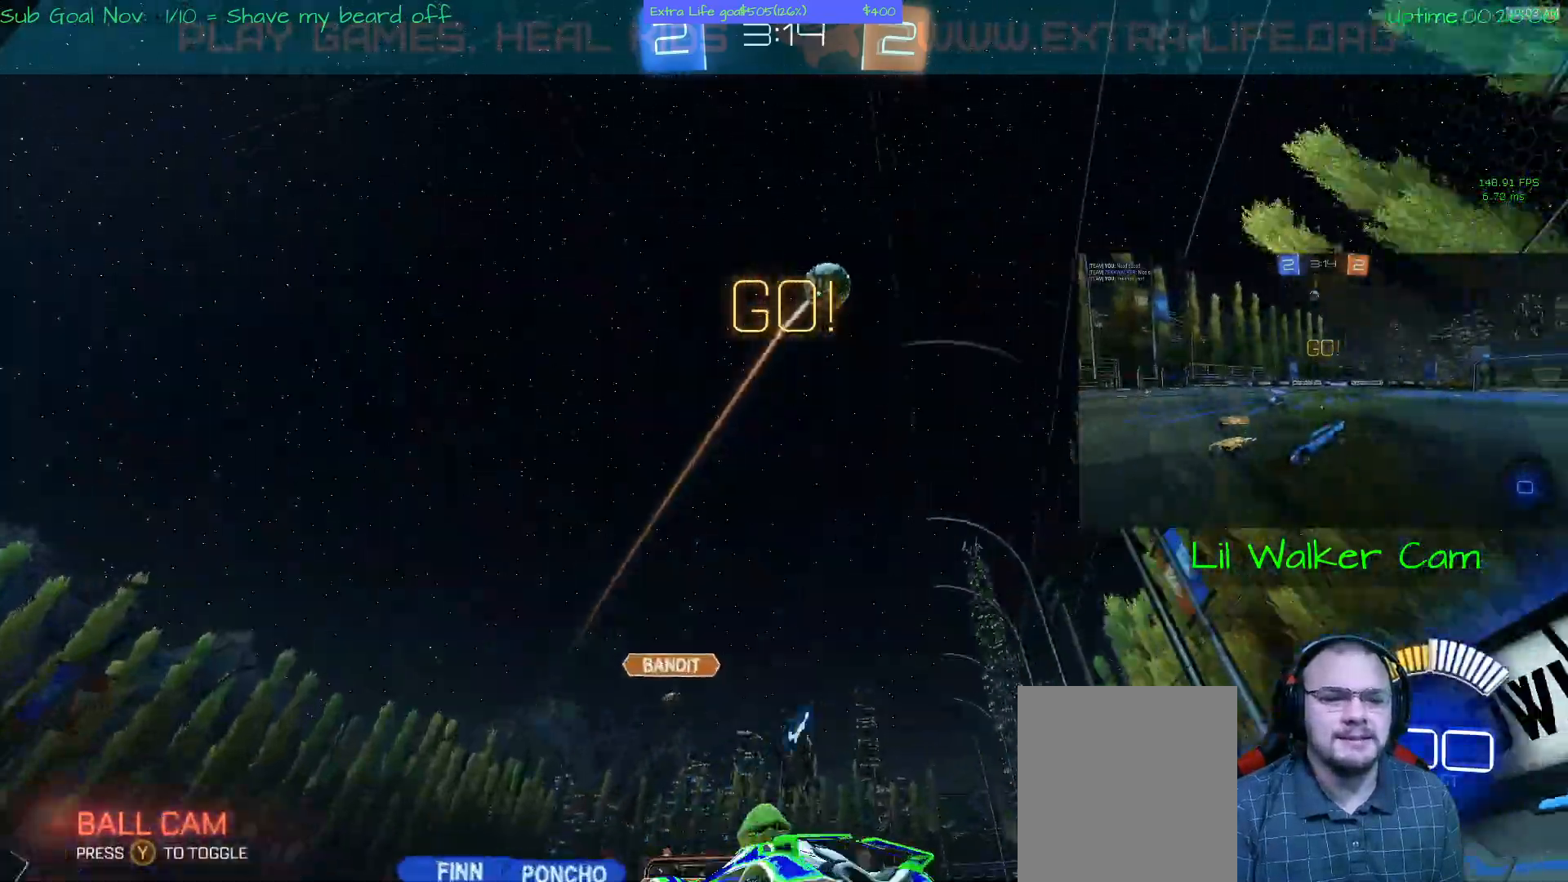
{"dt_ms": 1000, "buttons": [], "left_stick": "left"}
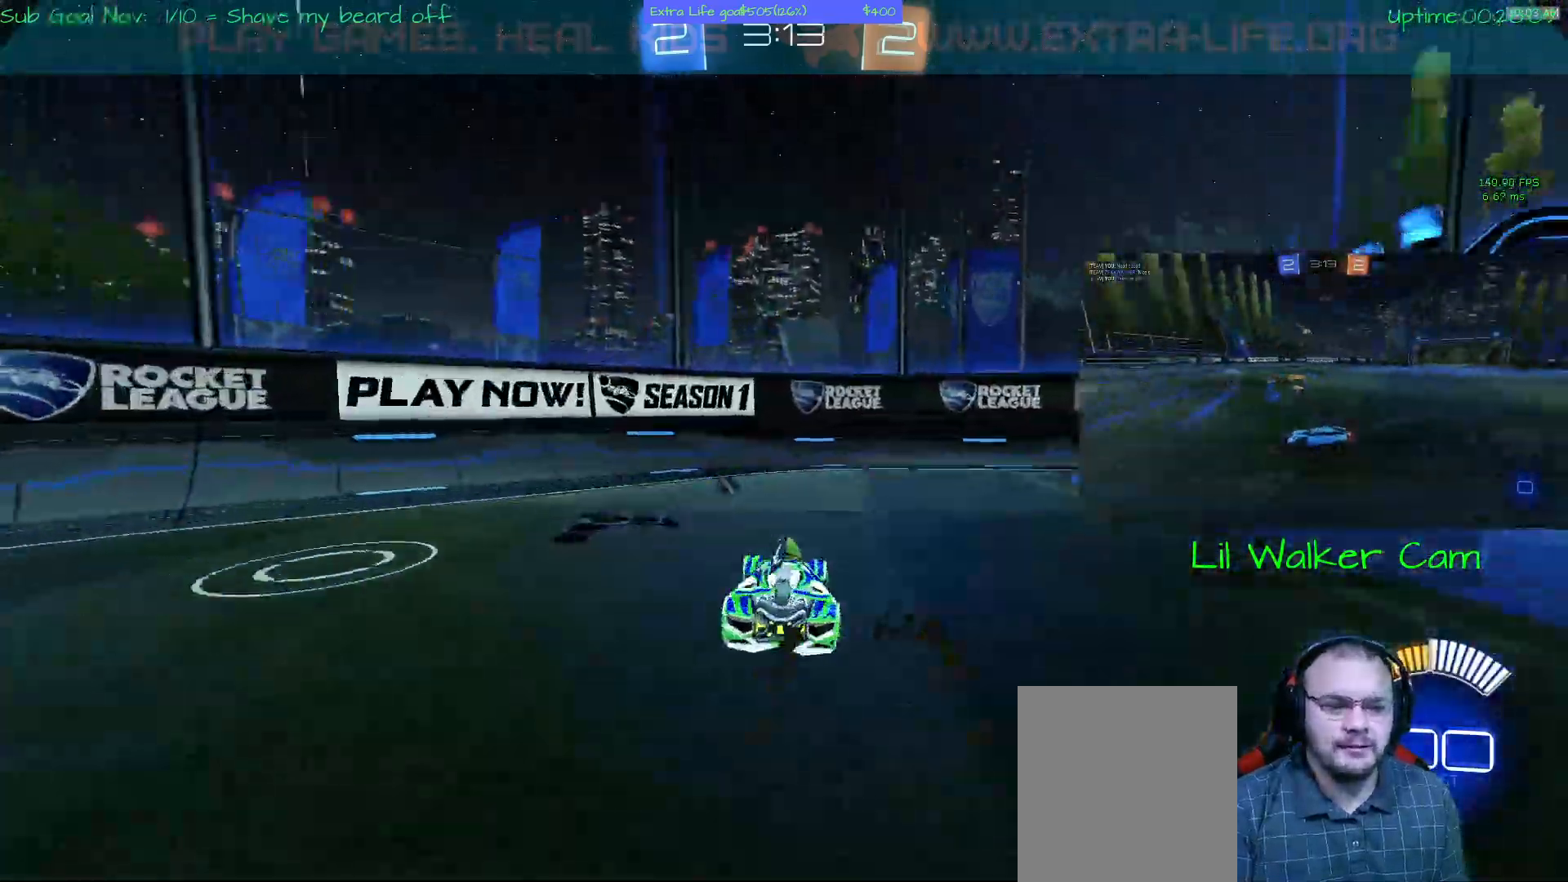
{"dt_ms": 500, "buttons": ["Y"], "left_stick": "right", "events": [[100, "Y", "down"], [267, "left_stick", "center"], [333, "left_stick", "right"]]}
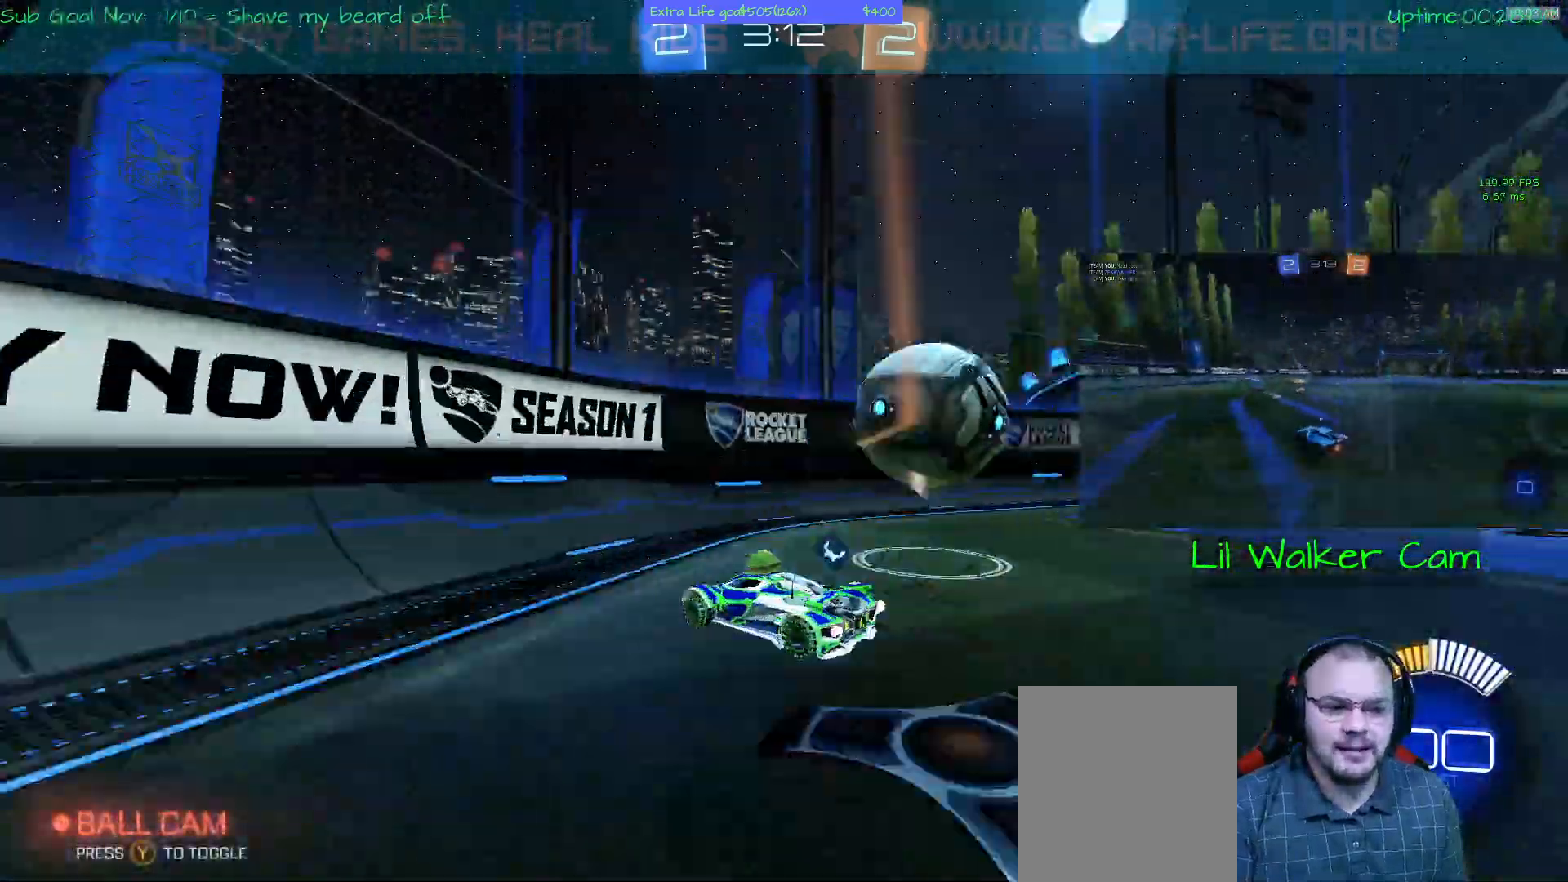
{"dt_ms": 500, "buttons": [], "left_stick": "center"}